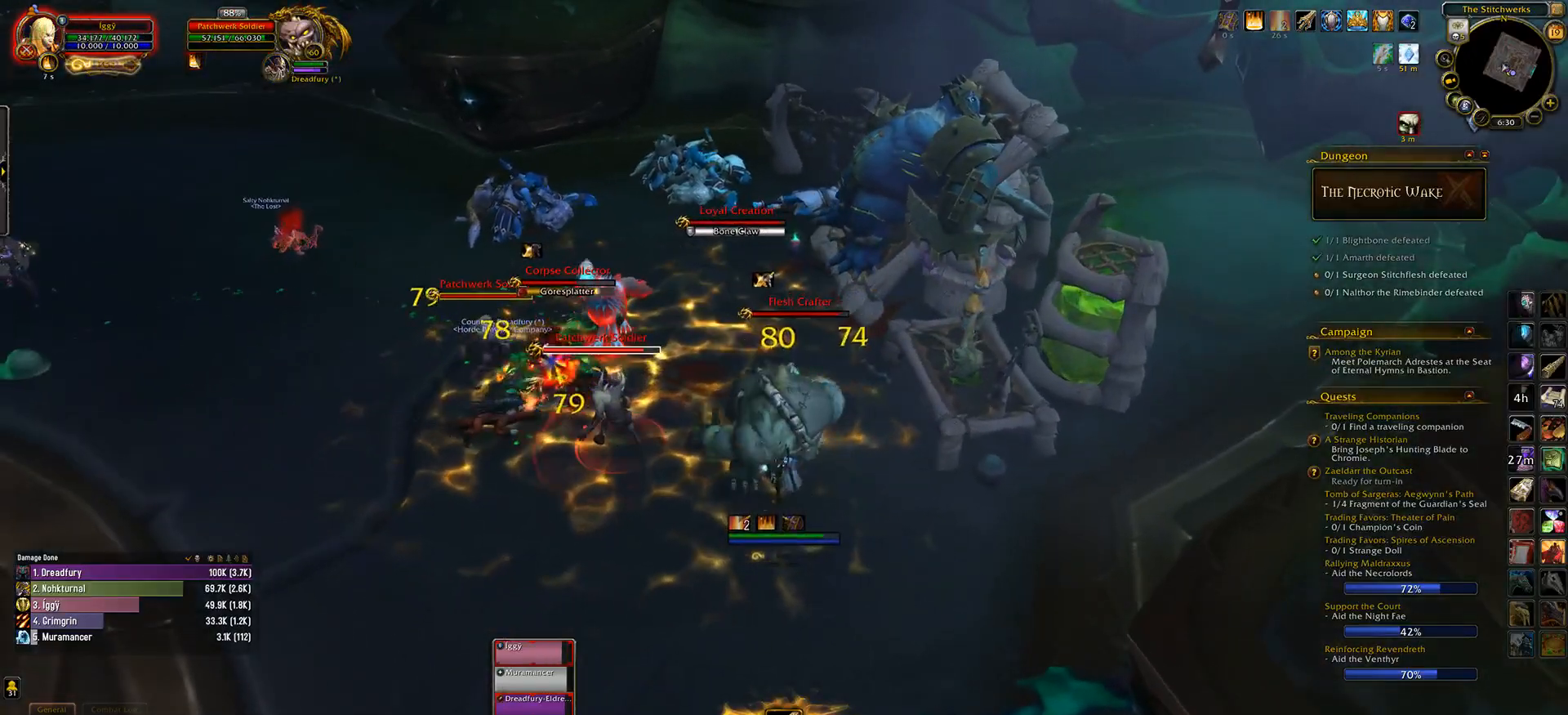
Gameplay with keyboard and mouse; each line is a JSON object with the keys and mouse buttons held at the frame after it. "events" lists presses ("down") and releases ("up") of ".", "/", "0", "1", "2", "3", "4", "5", "6", "7", "8", "9", "a", "alt_l", "alt_r", "b", "backslash", "backspace", "c", "caps_lock", "comma", "ctrl_l", "ctrl_r", "d", "down", "e", "equals", "escape", "f", "f1", "f10", "f11", "f12", "f2", "f3", "f4", "f5", "f6", "f7", "f8", "f9", "g", "h", "i", "j", "k", "l", "lbracket", "left", "m", "minus", "n", "o", "p", "q", "quote", "r", "rbracket", "return", "right", "s", "semicolon", "shift_l", "shift_r", "space", "super_l", "super_r", "t", "tab", "tilde", "u", "up", "v", "w", "x", "y", "z", "mouse_left", "mouse_wheel" and "mouse_right" between this image and that frame as [ms after this image, input, new state], when the widget could be followed in between. "mouse_left", "mouse_wheel", "mouse_right" = the "left", "wheel", "right" buttons of the "mouse" list. No other keys are recorded. "wheel" means that the mouse wheel is clicked or scrolled. Mouse movement is not recorded.
{"keys": ["q"], "mouse": ["left", "right"], "events": [[217, "q", "down"], [217, "s", "down"], [333, "s", "up"], [350, "q", "up"], [433, "mouse_right", "down"], [433, "q", "down"]]}
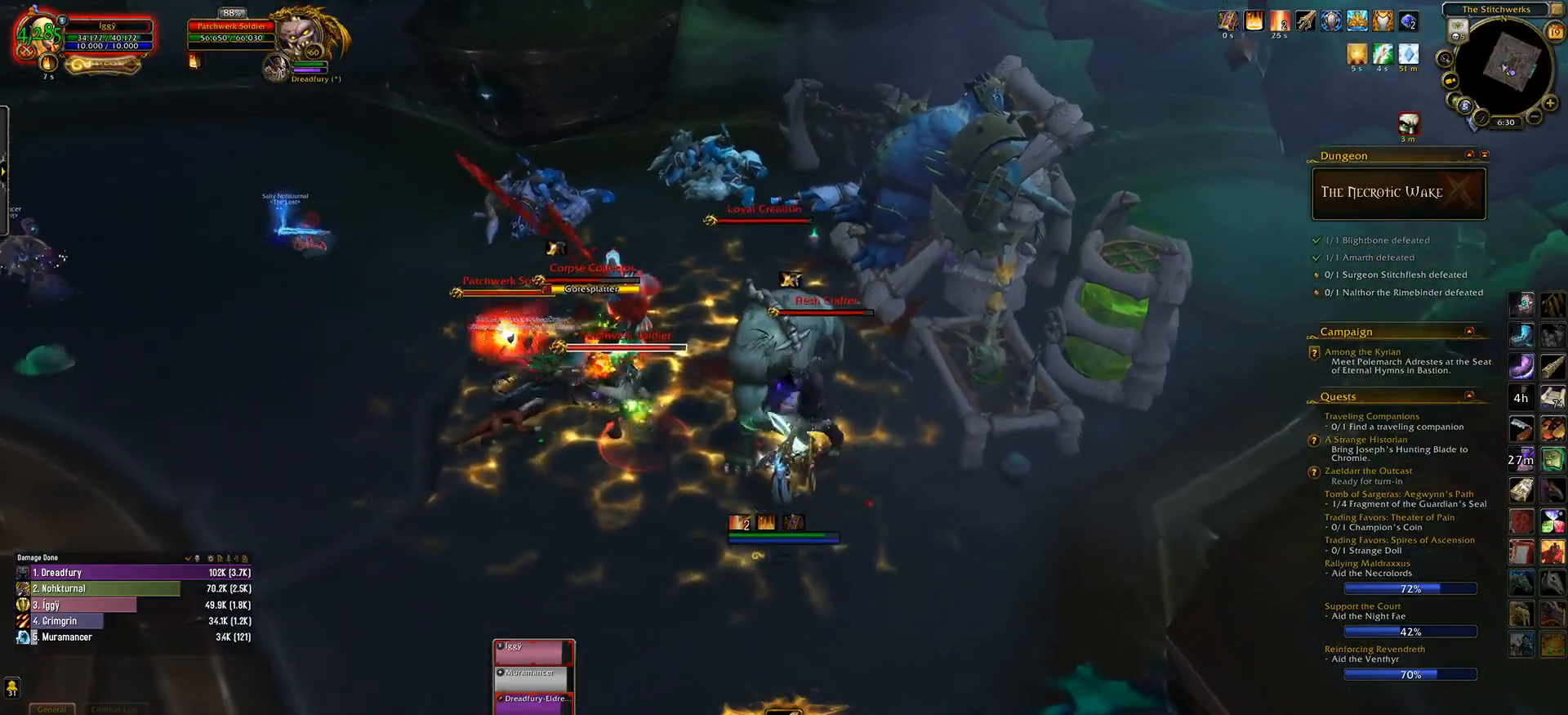
{"keys": [], "mouse": ["left"], "events": [[183, "mouse_right", "up"], [350, "q", "up"], [400, "4", "down"], [500, "4", "up"]]}
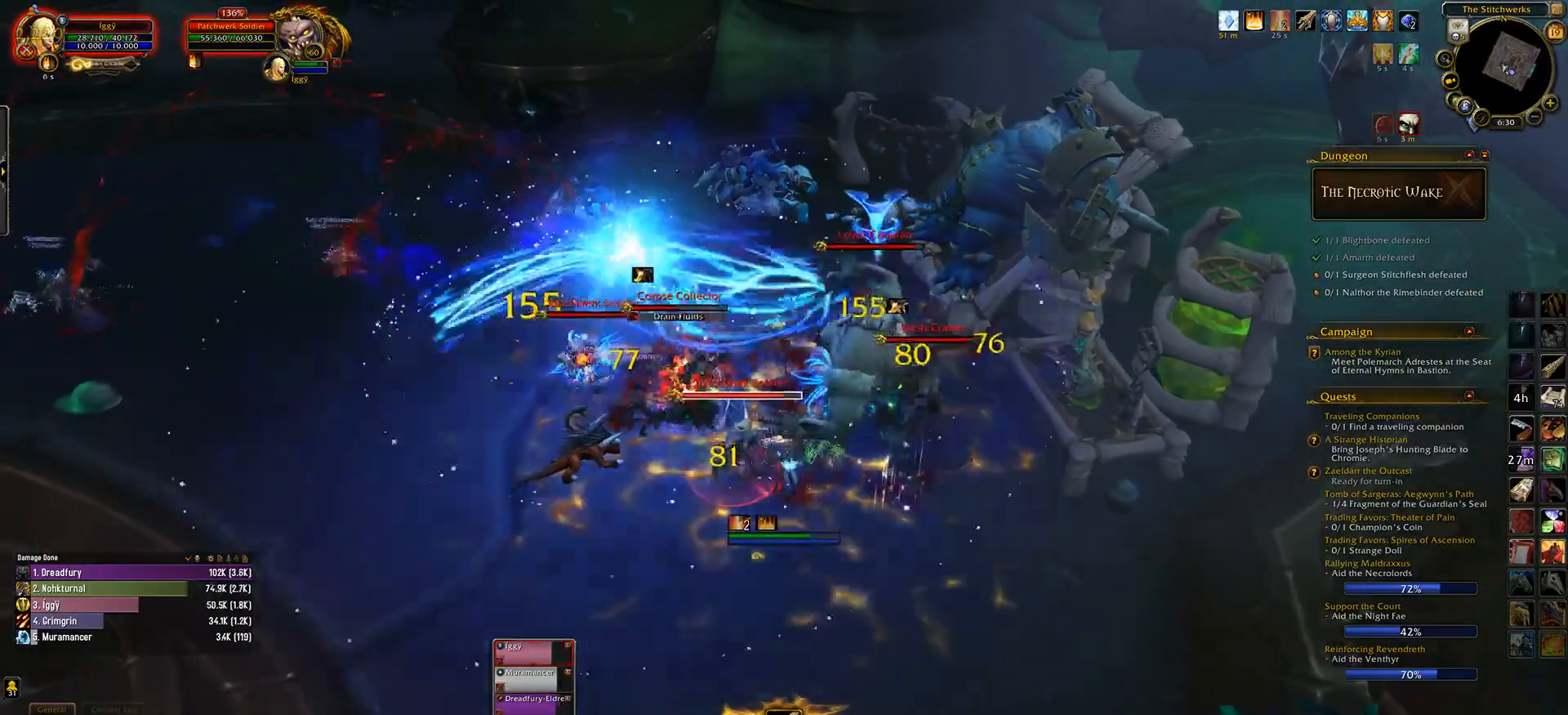
{"keys": ["q", "s"], "mouse": ["left"], "events": [[417, "q", "down"], [467, "s", "down"]]}
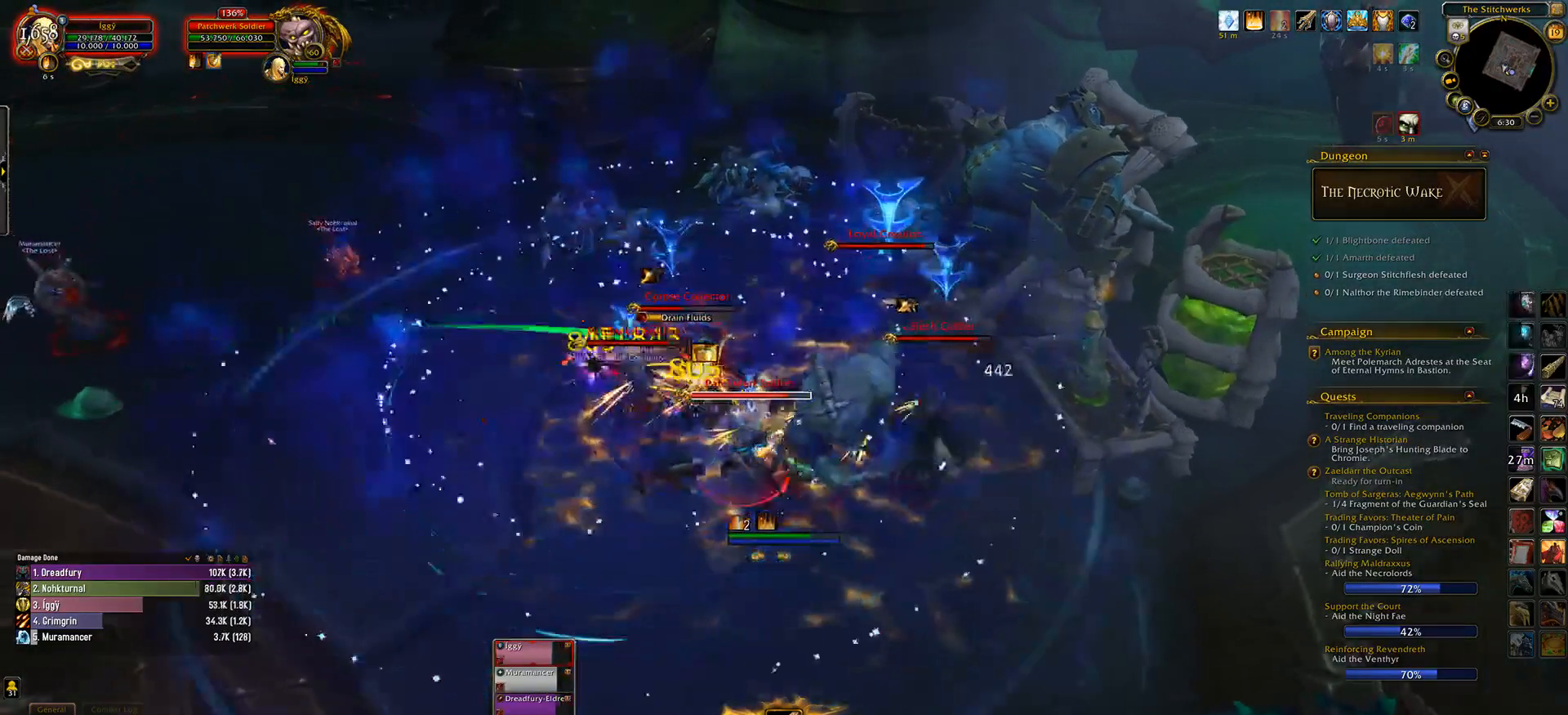
{"keys": [], "mouse": ["left"], "events": [[50, "e", "down"], [333, "mouse_right", "down"], [333, "s", "up"], [350, "mouse_right", "up"], [383, "e", "up"], [400, "q", "up"]]}
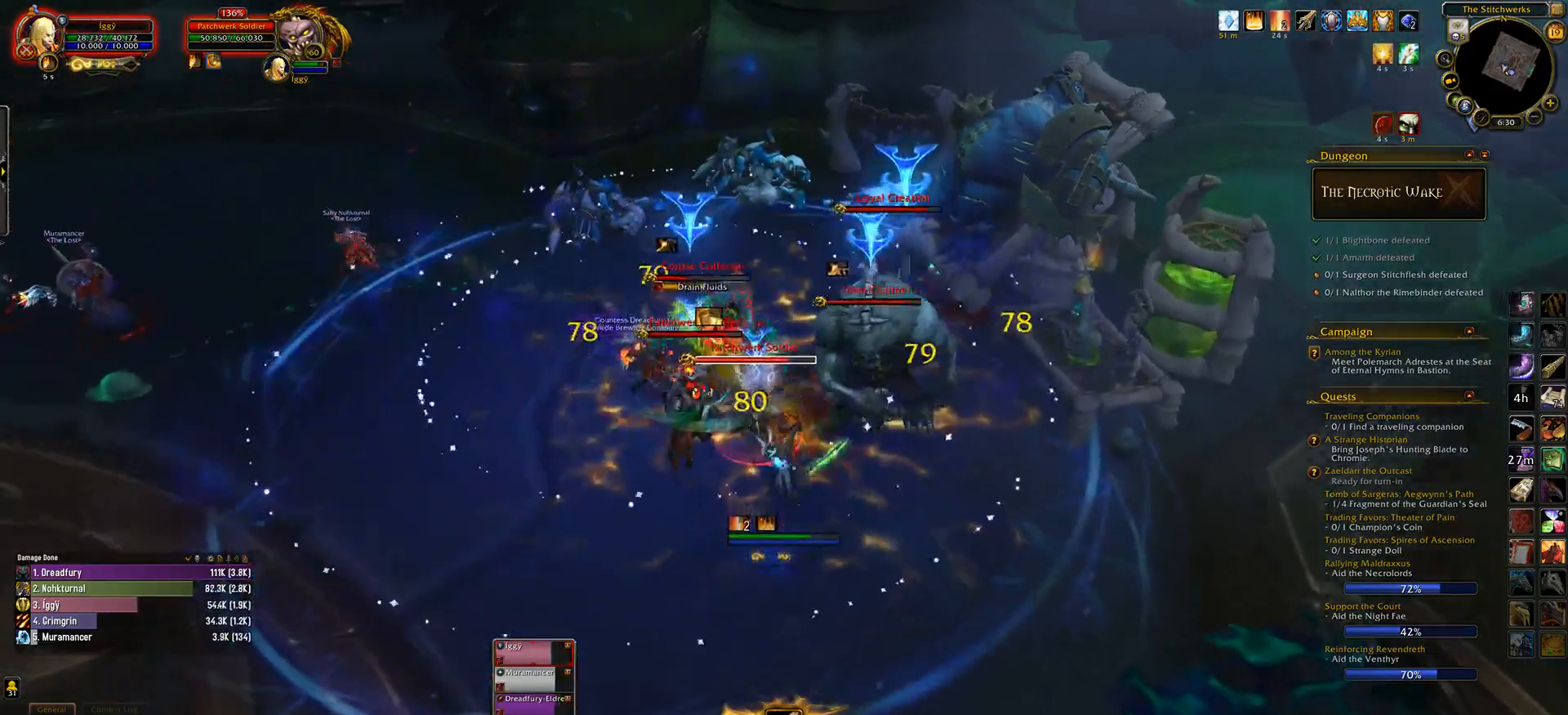
{"keys": [], "mouse": ["left"], "events": [[150, "tilde", "down"], [233, "tilde", "up"], [350, "tilde", "down"], [433, "tilde", "up"]]}
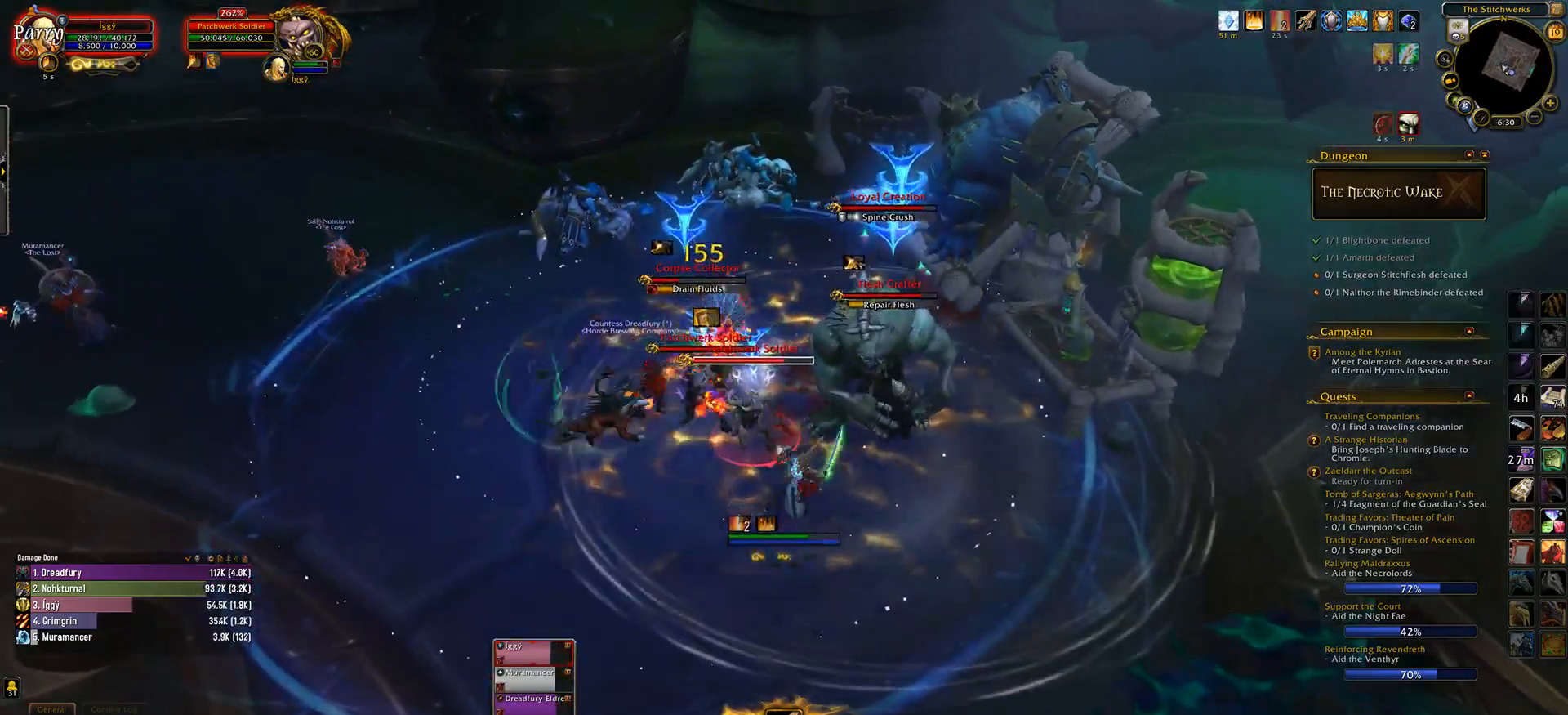
{"keys": ["q", "s"], "mouse": ["left"], "events": [[33, "tilde", "down"], [200, "tilde", "up"], [433, "q", "down"], [483, "s", "down"]]}
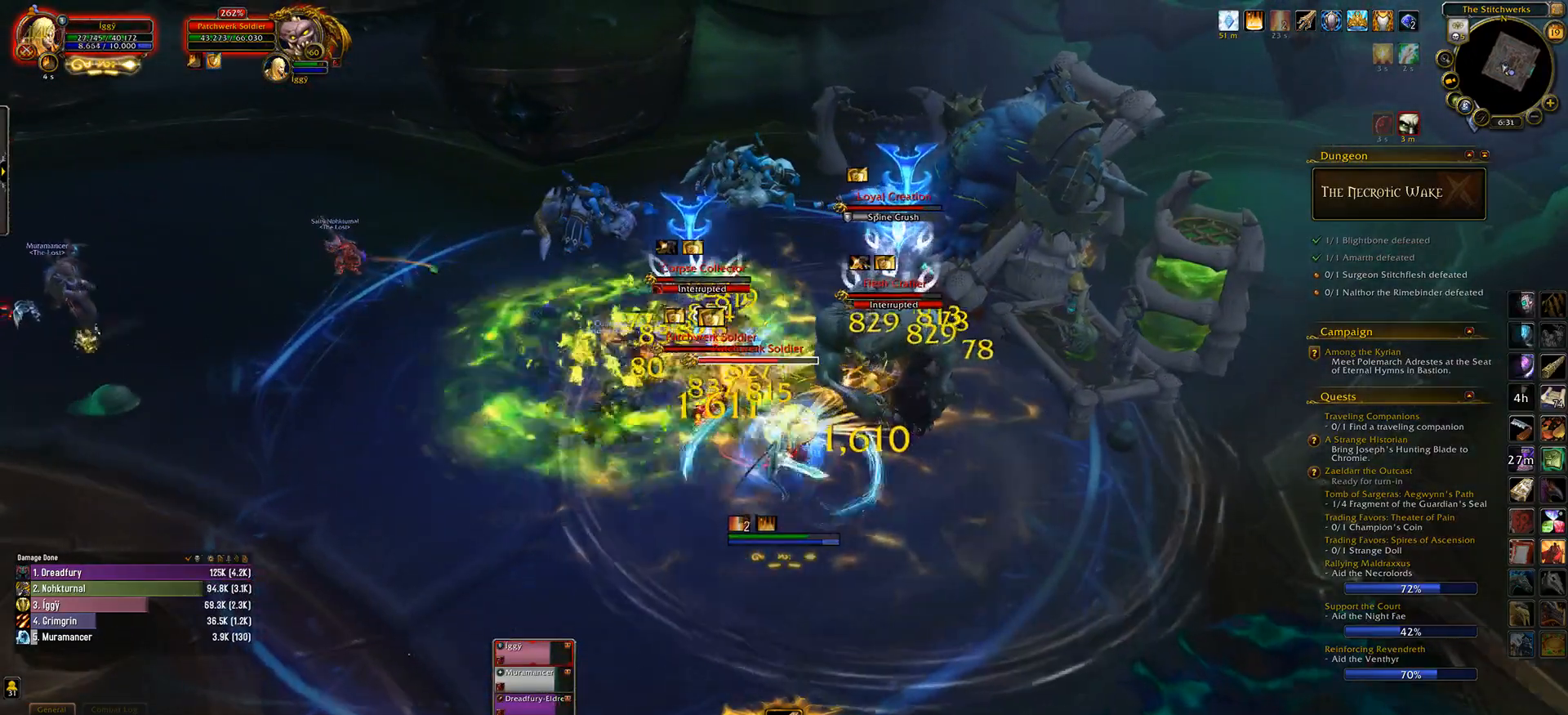
{"keys": [], "mouse": ["left"], "events": [[150, "mouse_right", "down"], [217, "s", "up"], [250, "mouse_right", "up"], [317, "q", "up"]]}
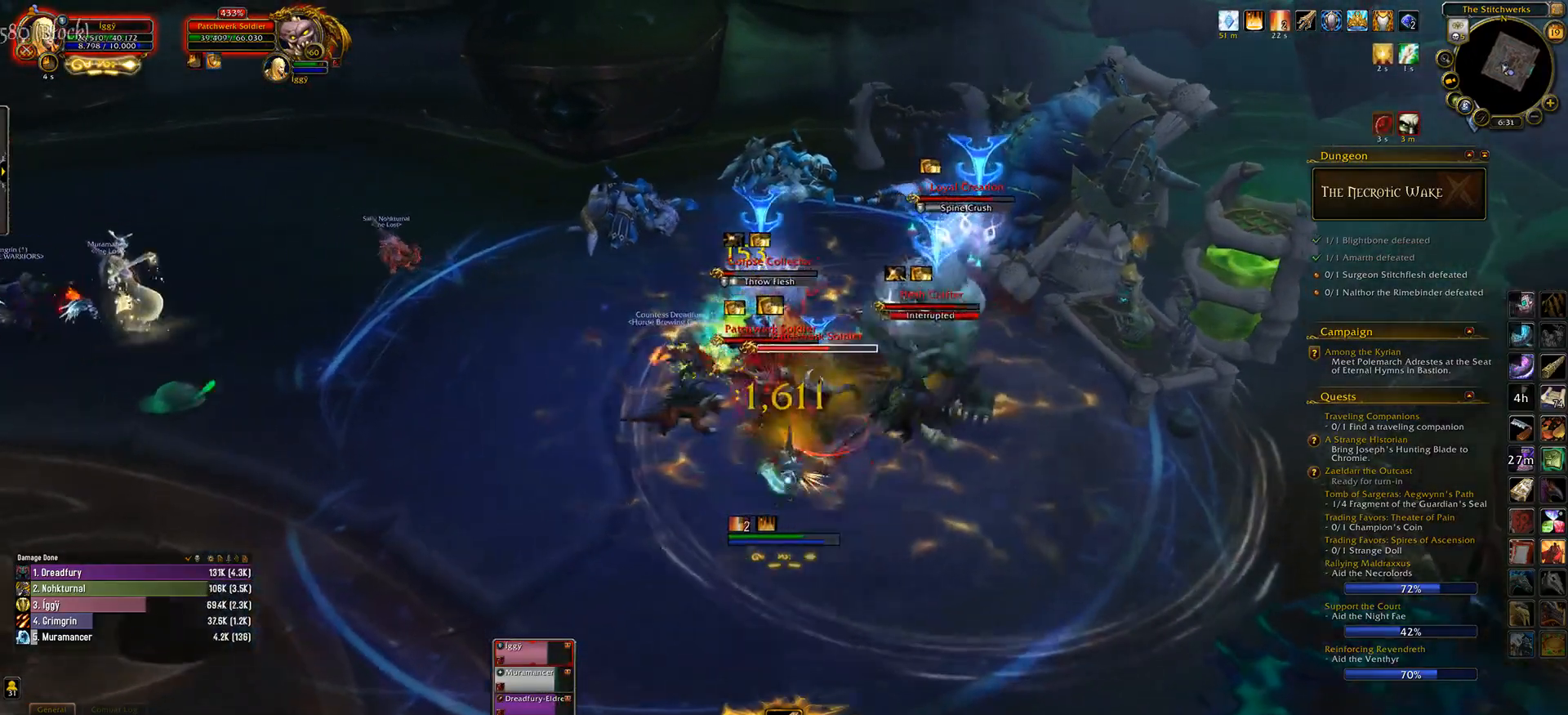
{"keys": [], "mouse": ["left"], "events": [[367, "f1", "down"], [500, "f1", "up"]]}
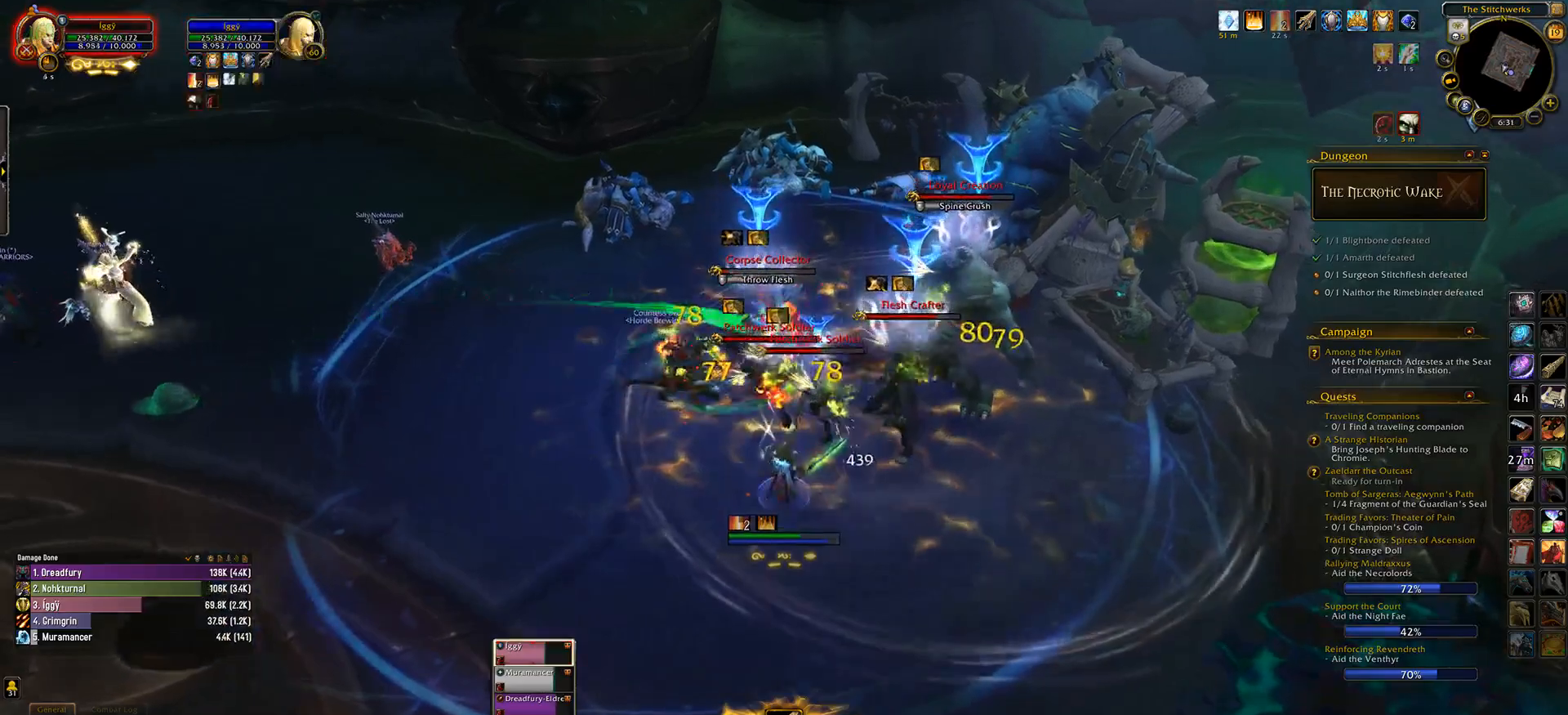
{"keys": ["q"], "mouse": ["left"], "events": [[133, "g", "down"], [233, "g", "up"], [300, "q", "down"]]}
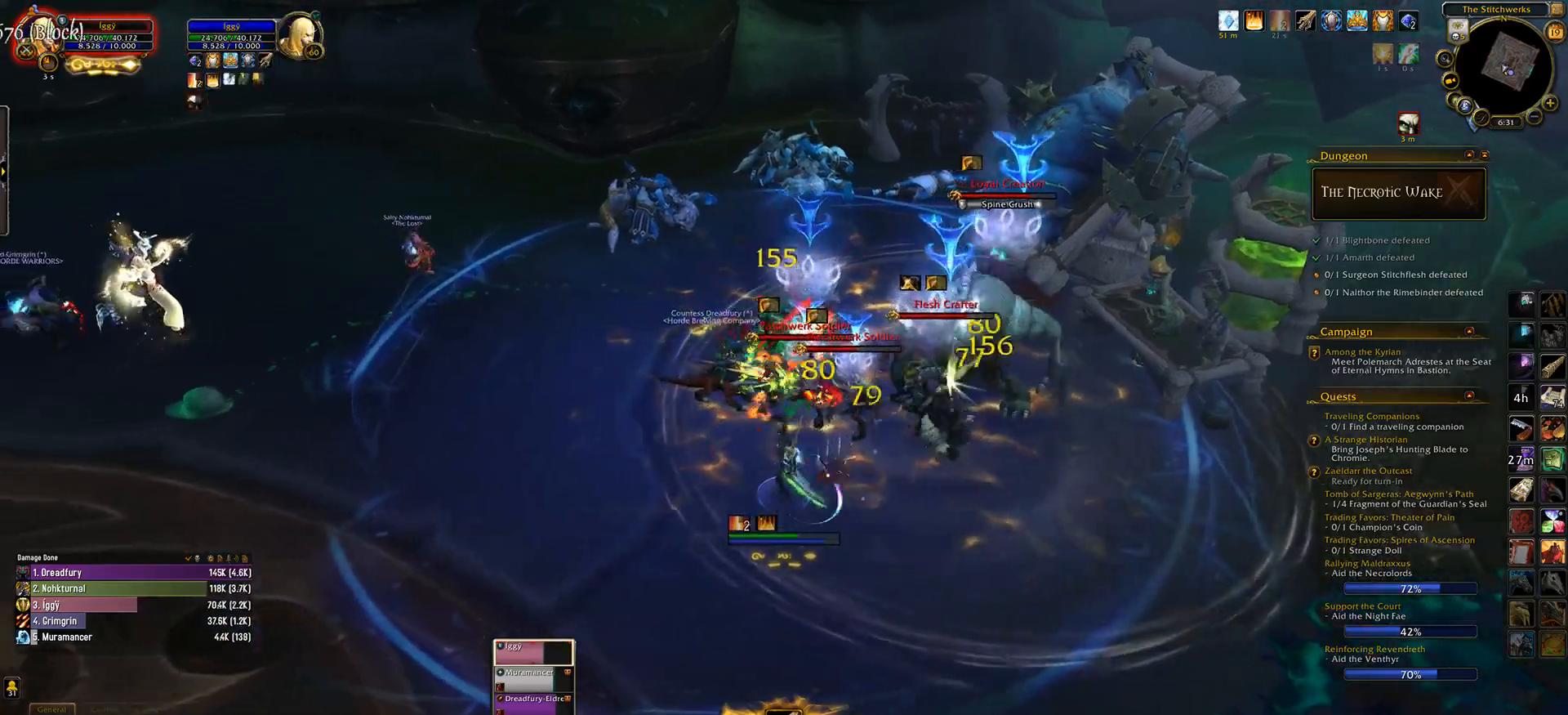
{"keys": ["q"], "mouse": ["left"], "events": [[183, "q", "up"], [317, "q", "down"]]}
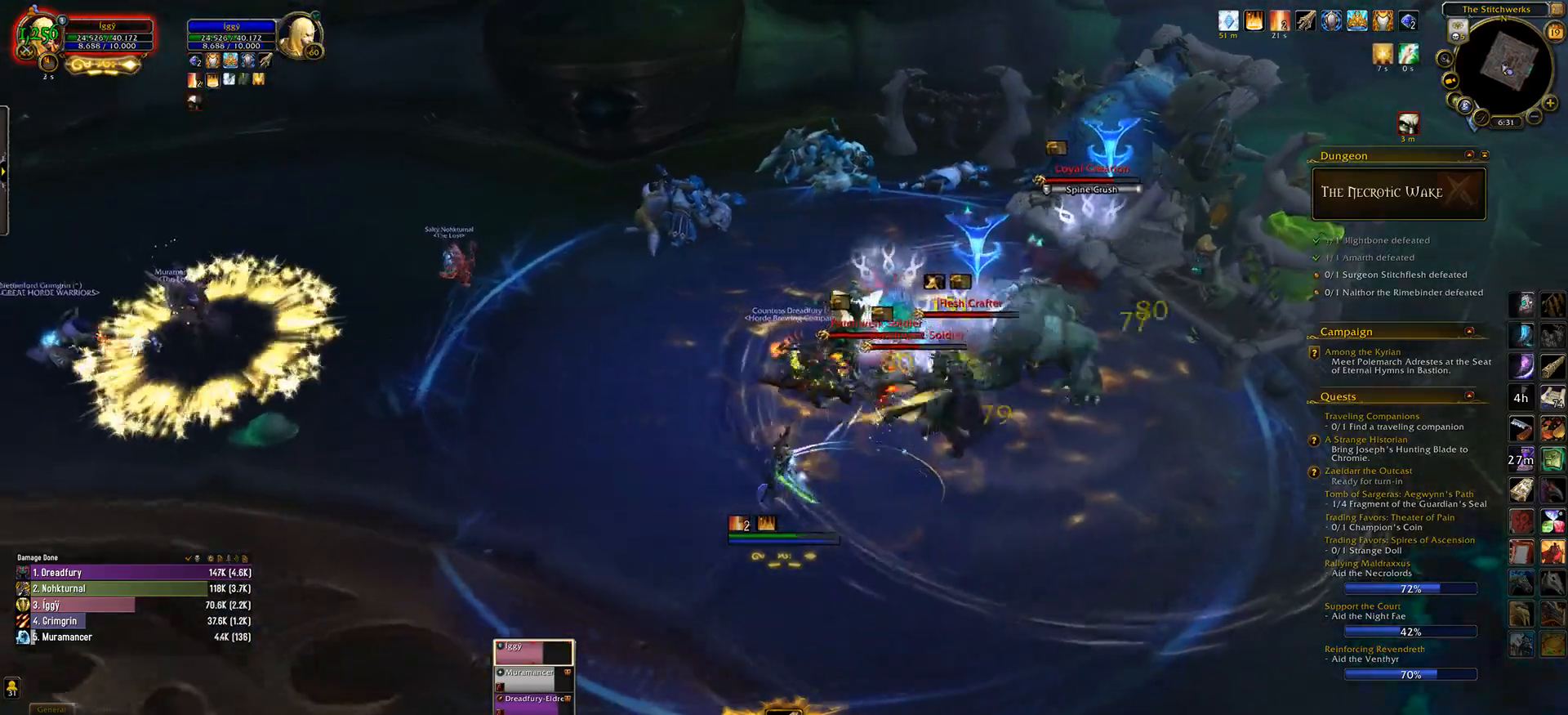
{"keys": ["5"], "mouse": ["left"], "events": [[83, "s", "down"], [200, "mouse_right", "down"], [233, "q", "up"], [300, "mouse_right", "up"], [350, "s", "up"], [467, "5", "down"]]}
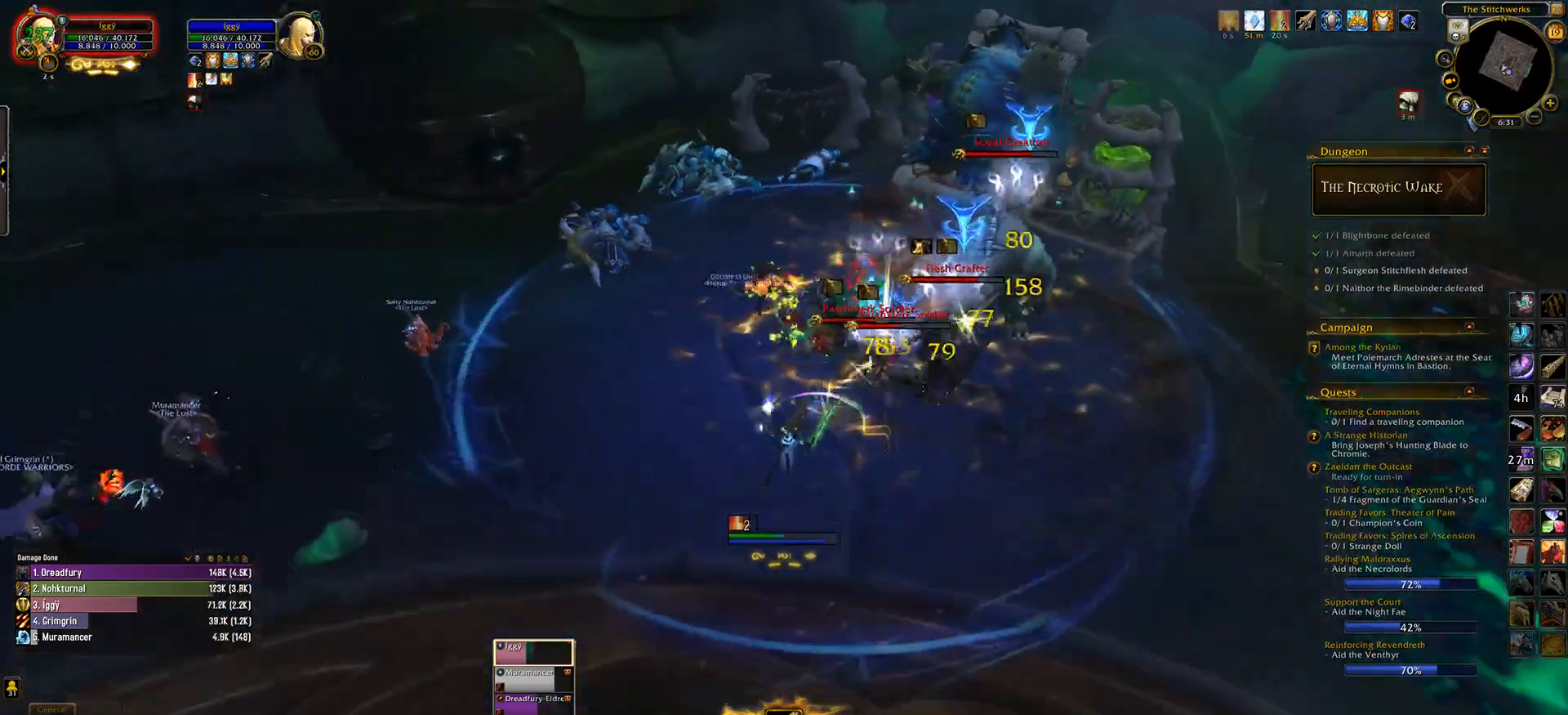
{"keys": [], "mouse": ["left", "right"], "events": [[133, "5", "up"], [433, "mouse_right", "down"]]}
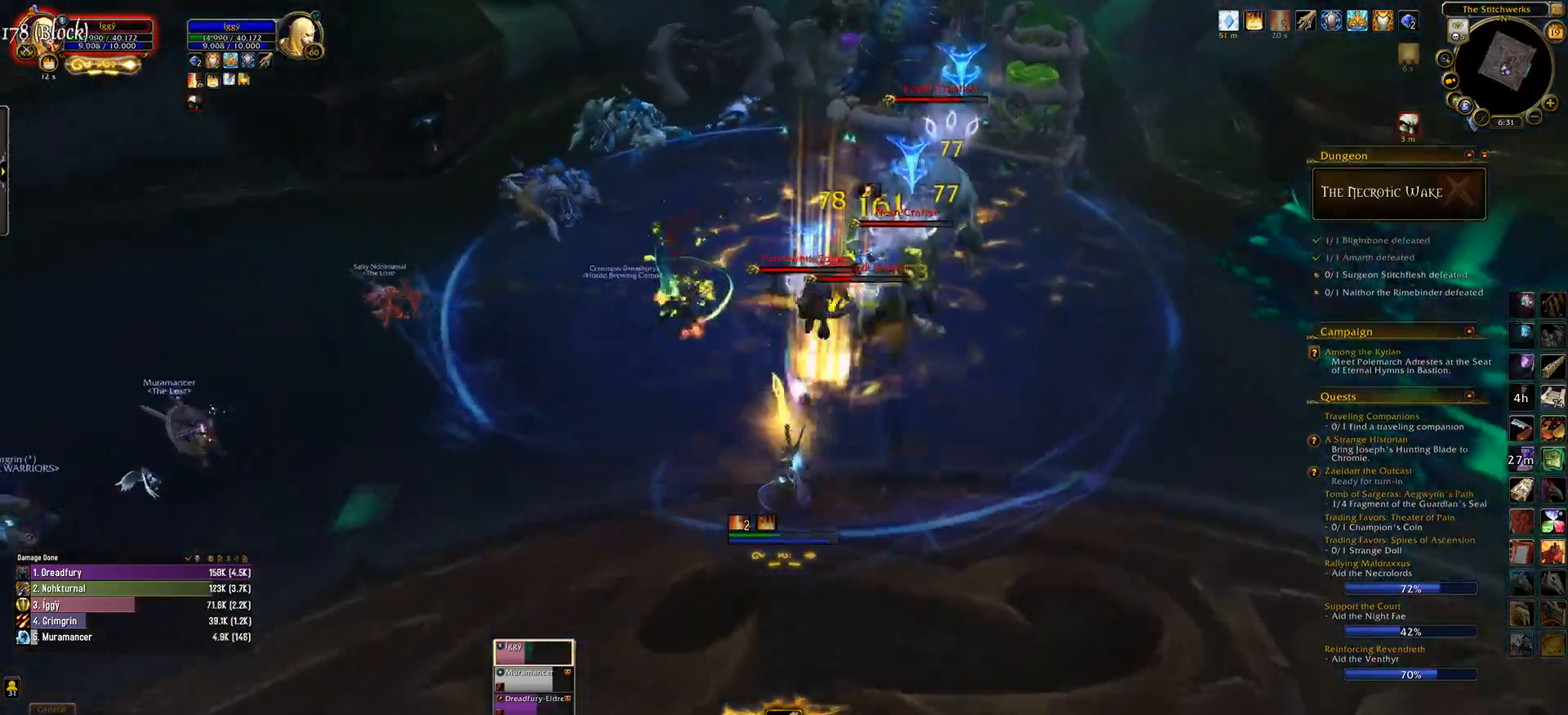
{"keys": [], "mouse": ["left"], "events": [[217, "e", "down"], [417, "mouse_right", "up"], [500, "e", "up"]]}
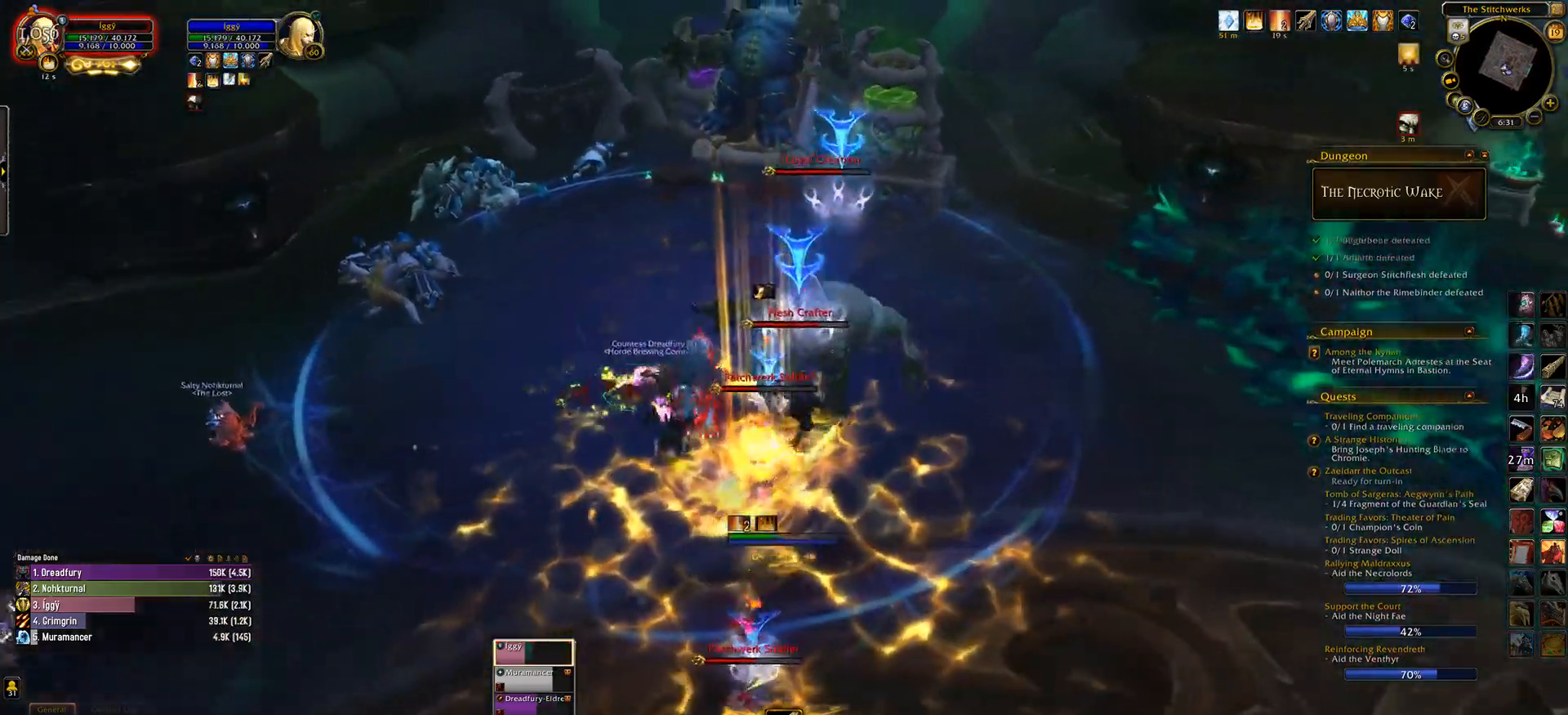
{"keys": ["1"], "mouse": ["left"], "events": [[33, "tab", "down"], [183, "e", "down"], [183, "tab", "up"], [333, "e", "up"], [450, "1", "down"]]}
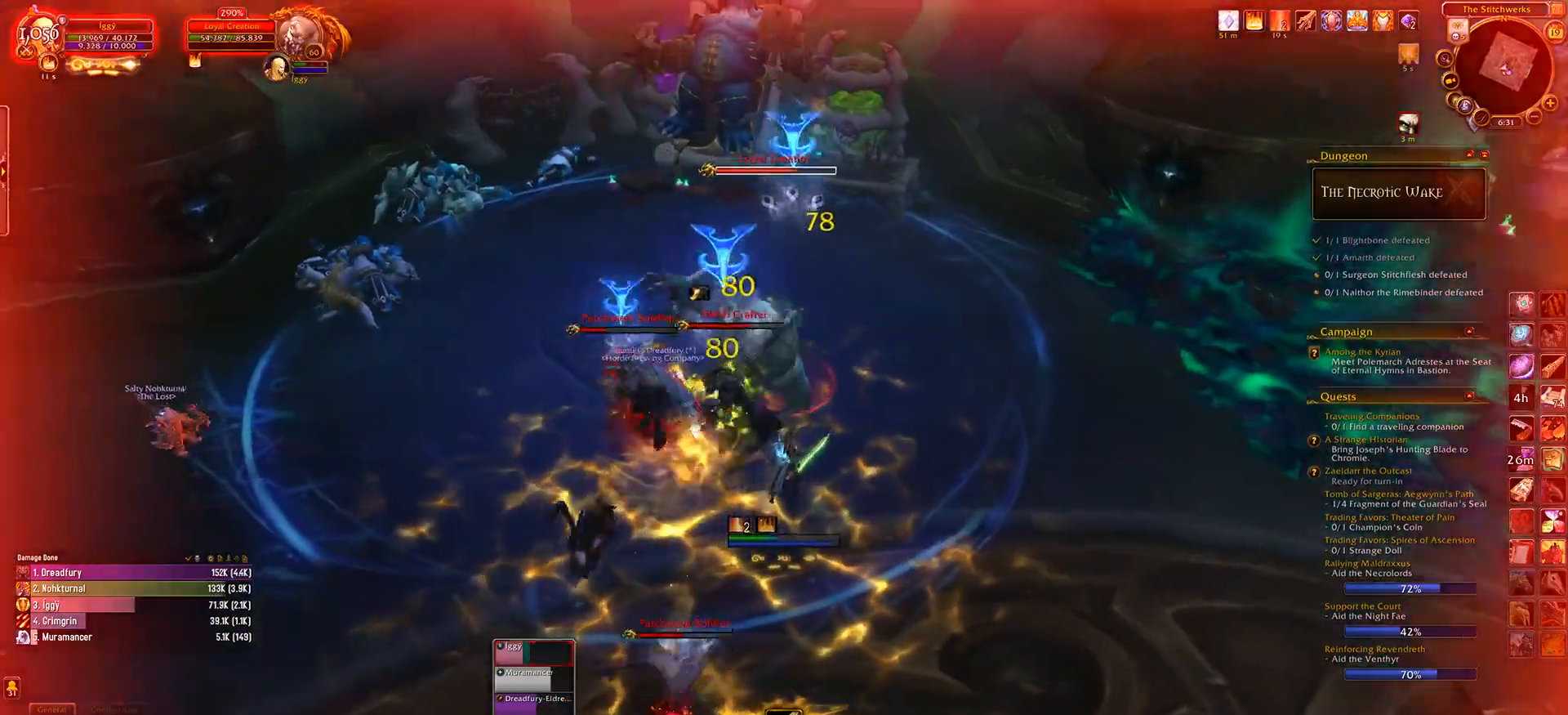
{"keys": ["e"], "mouse": ["left"], "events": [[100, "1", "up"], [367, "mouse_right", "down"], [450, "mouse_right", "up"], [483, "e", "down"]]}
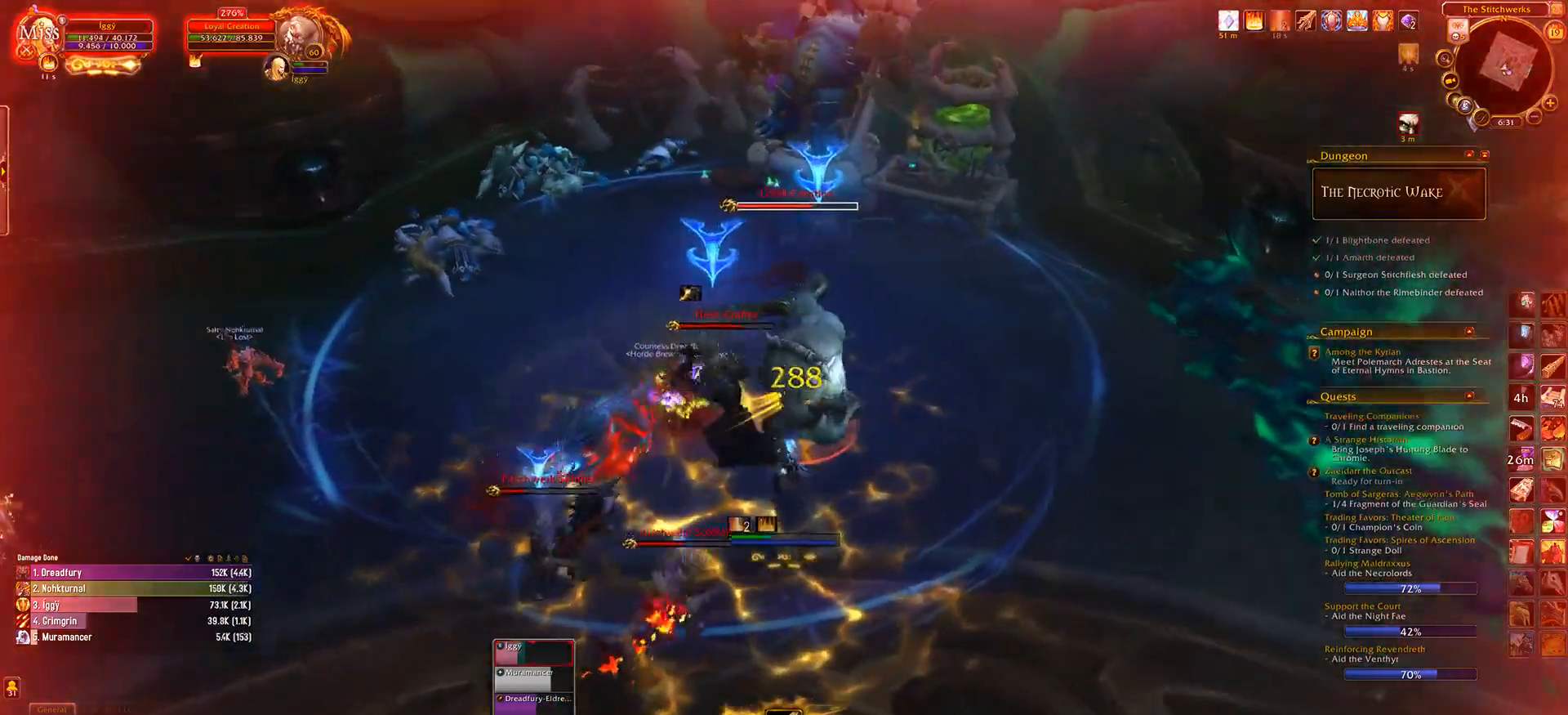
{"keys": [], "mouse": ["left"], "events": [[100, "a", "down"], [117, "e", "up"], [267, "e", "down"], [300, "a", "up"], [400, "e", "up"]]}
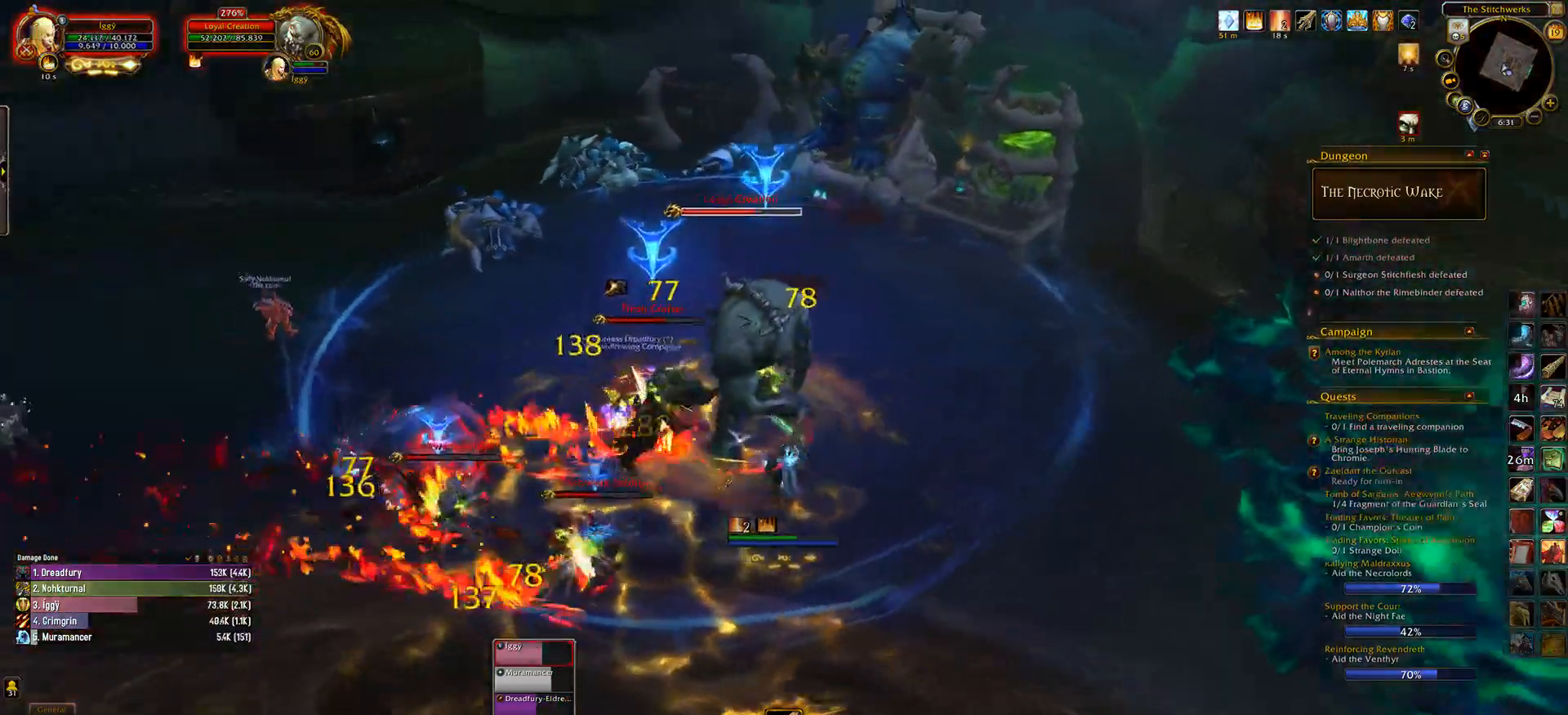
{"keys": ["ctrl_l"], "mouse": ["left"], "events": [[50, "mouse_right", "down"], [150, "mouse_right", "up"], [217, "ctrl_l", "down"], [283, "1", "down"], [417, "1", "up"]]}
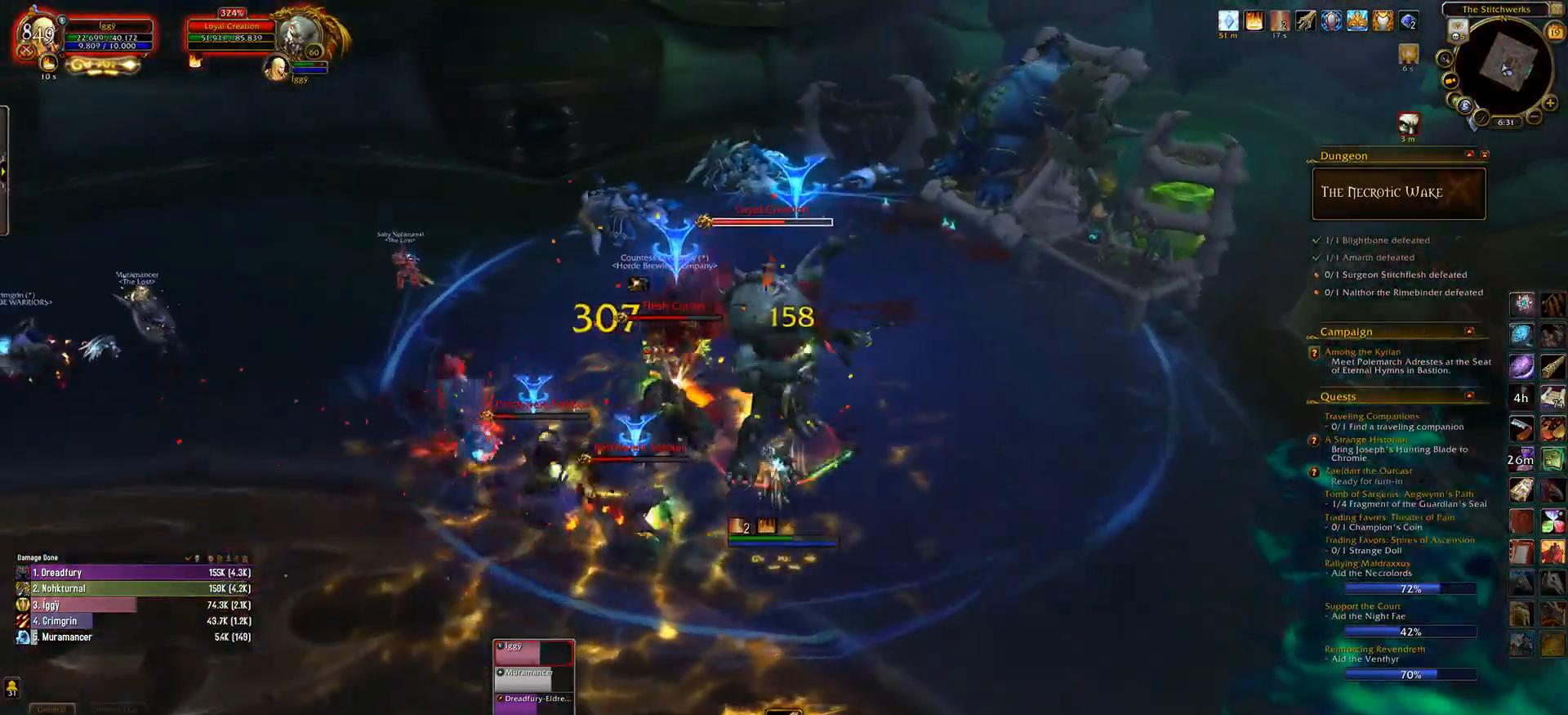
{"keys": ["a"], "mouse": ["left"], "events": [[67, "2", "down"], [217, "2", "up"], [333, "ctrl_l", "up"], [433, "a", "down"]]}
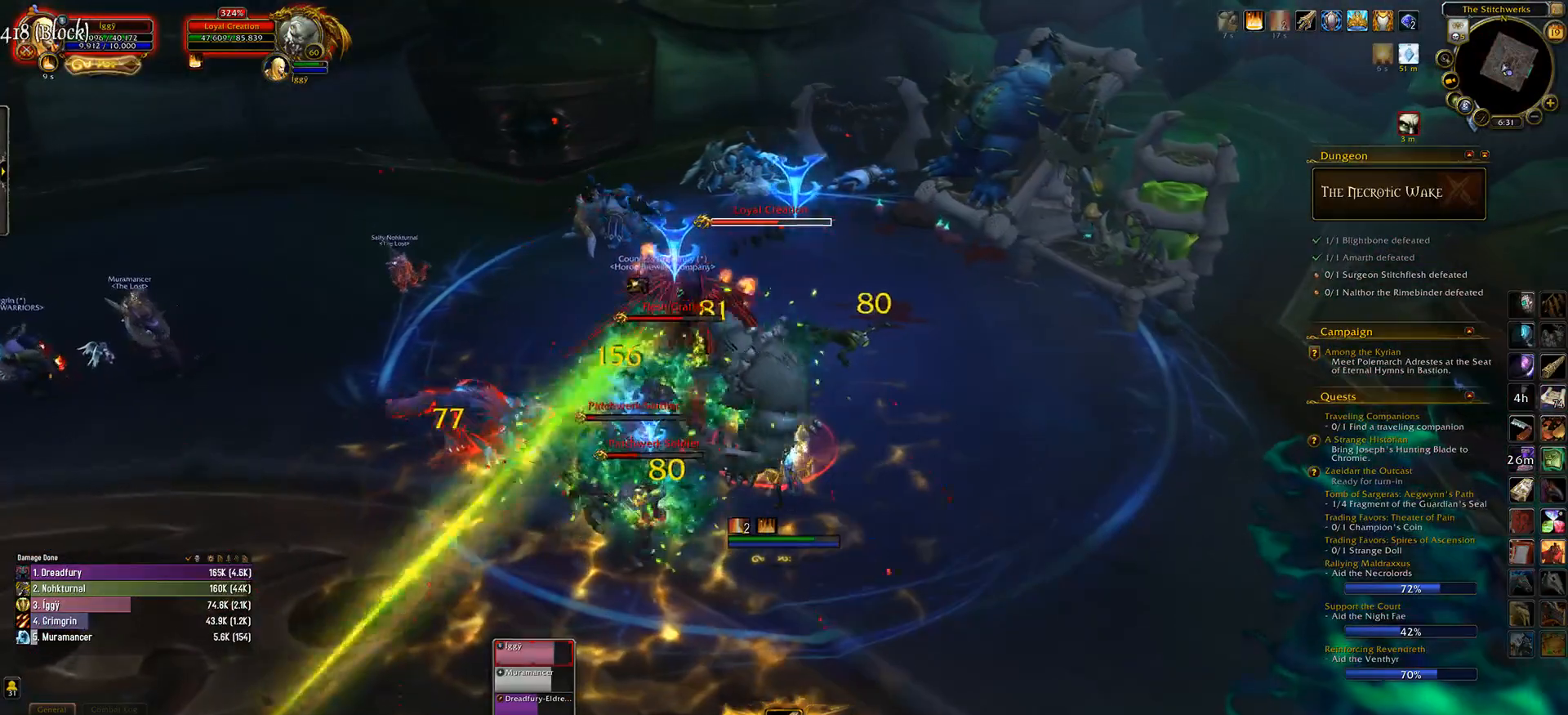
{"keys": ["tab"], "mouse": ["left"], "events": [[50, "s", "down"], [83, "e", "down"], [100, "a", "up"], [200, "e", "up"], [217, "s", "up"], [383, "tab", "down"]]}
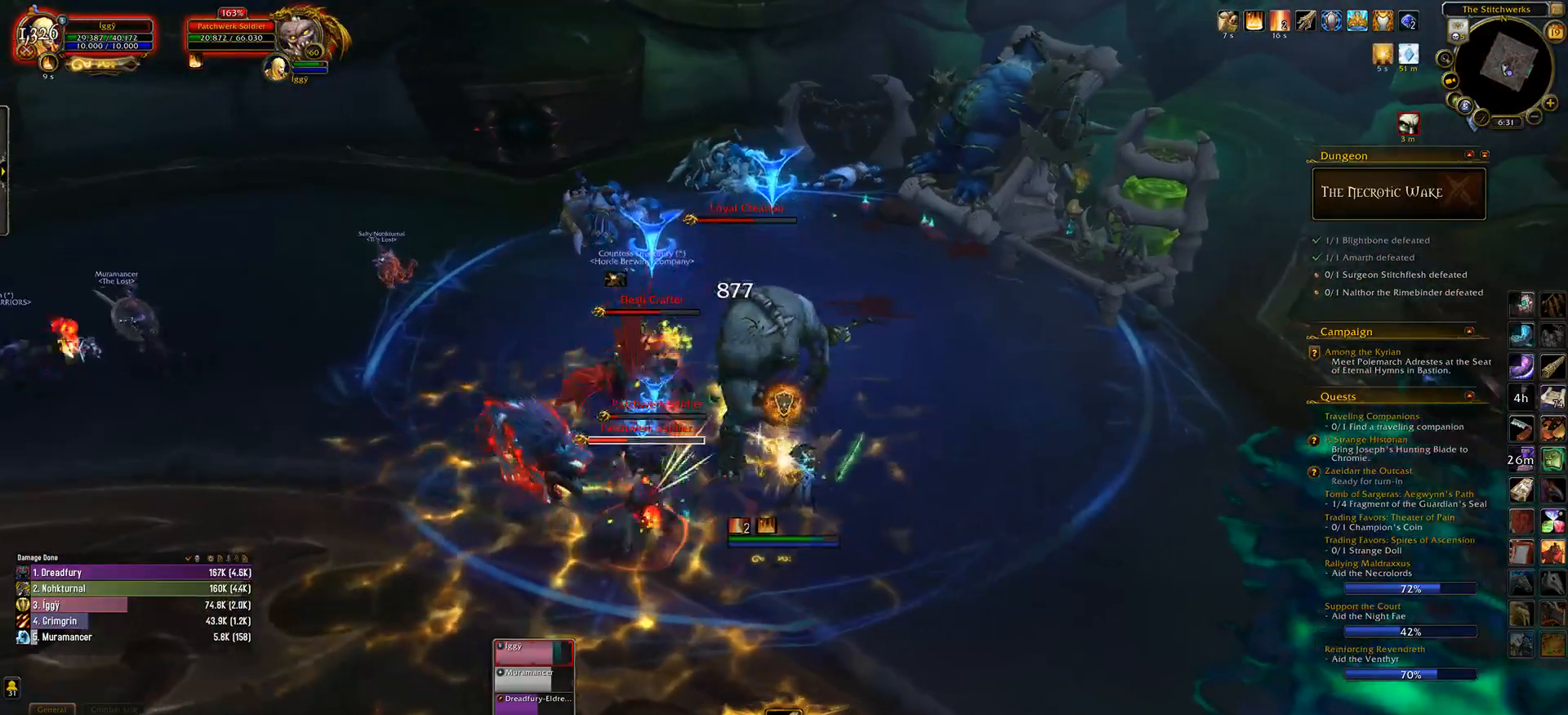
{"keys": [], "mouse": ["left"], "events": [[17, "tab", "up"]]}
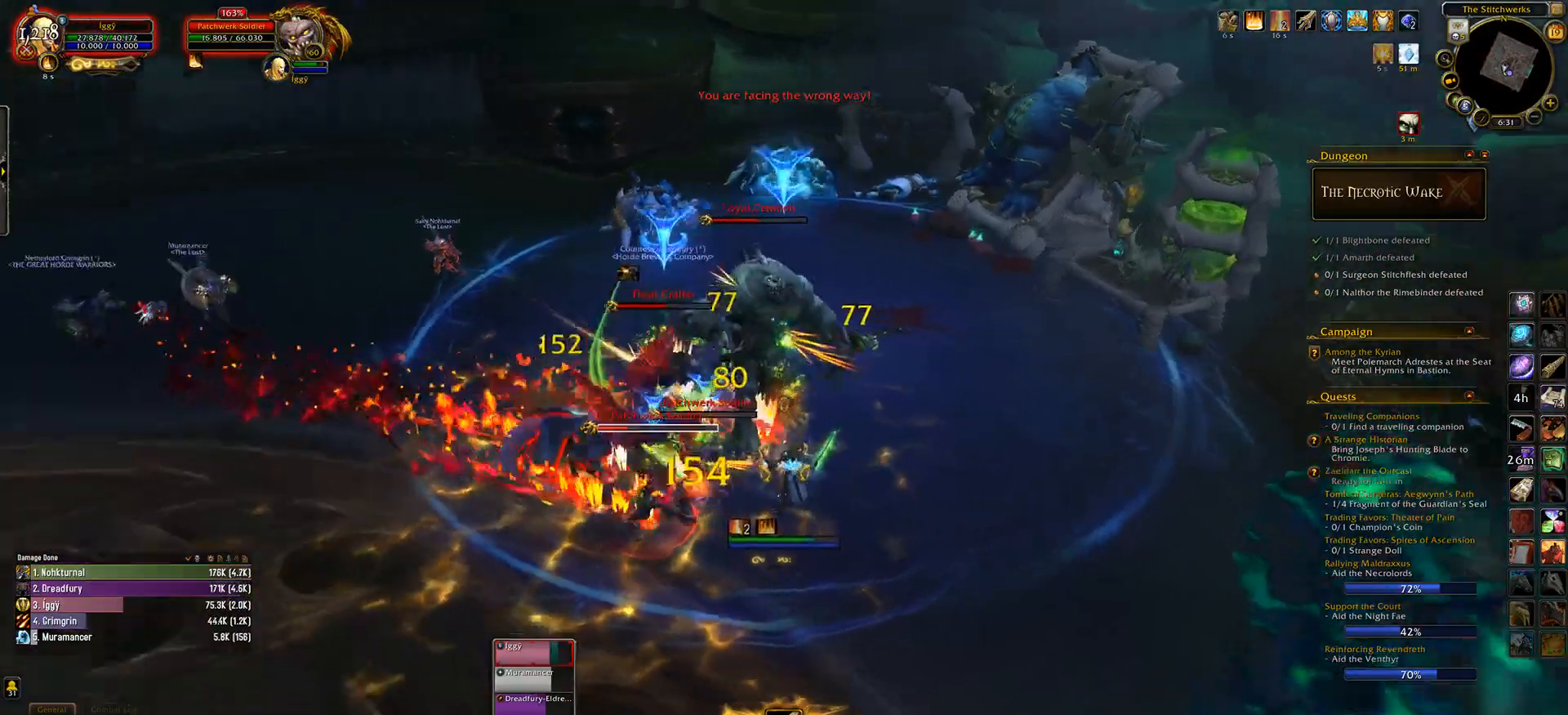
{"keys": ["1"], "mouse": ["left"], "events": [[183, "mouse_right", "down"], [250, "1", "down"], [283, "mouse_right", "up"], [350, "1", "up"], [417, "1", "down"]]}
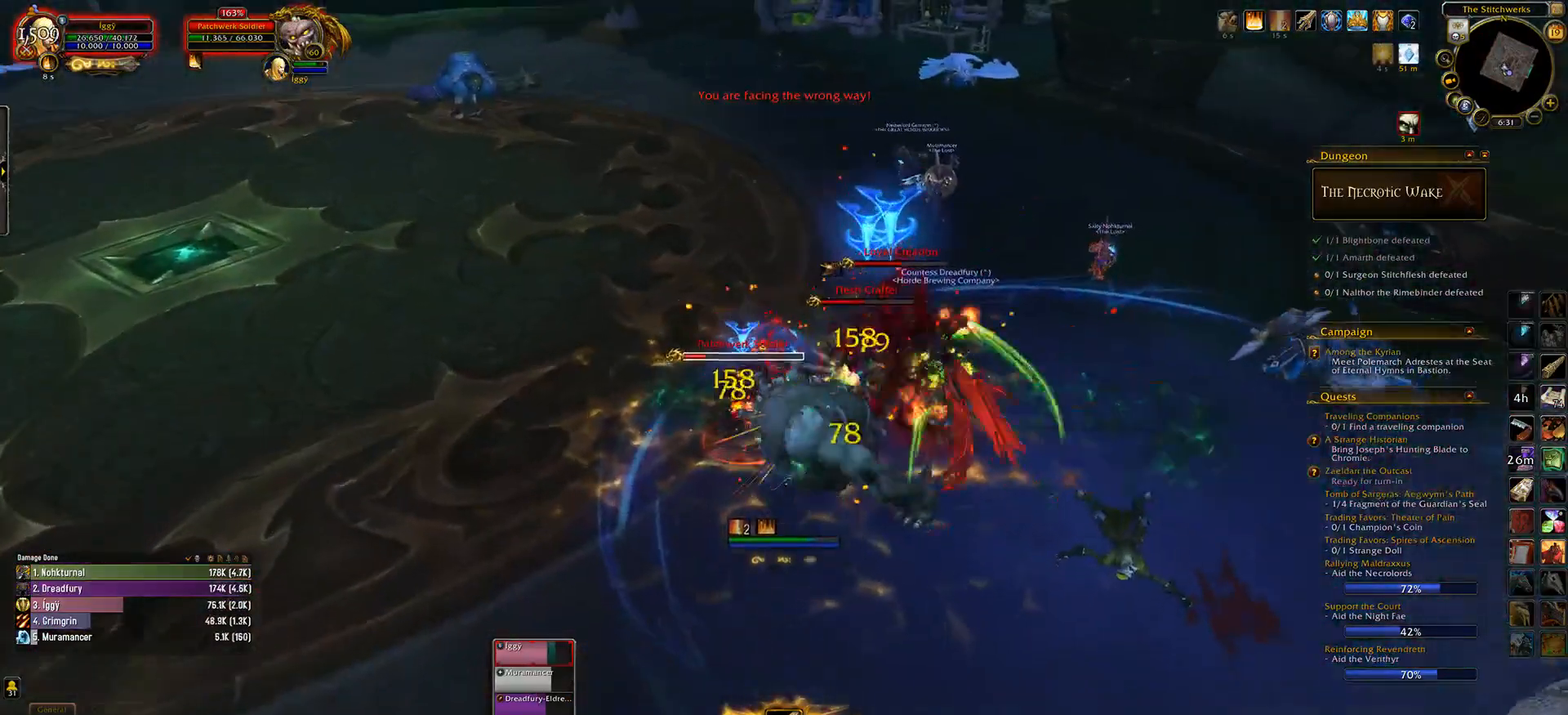
{"keys": [], "mouse": ["left"], "events": [[17, "1", "up"], [117, "1", "down"], [367, "1", "up"]]}
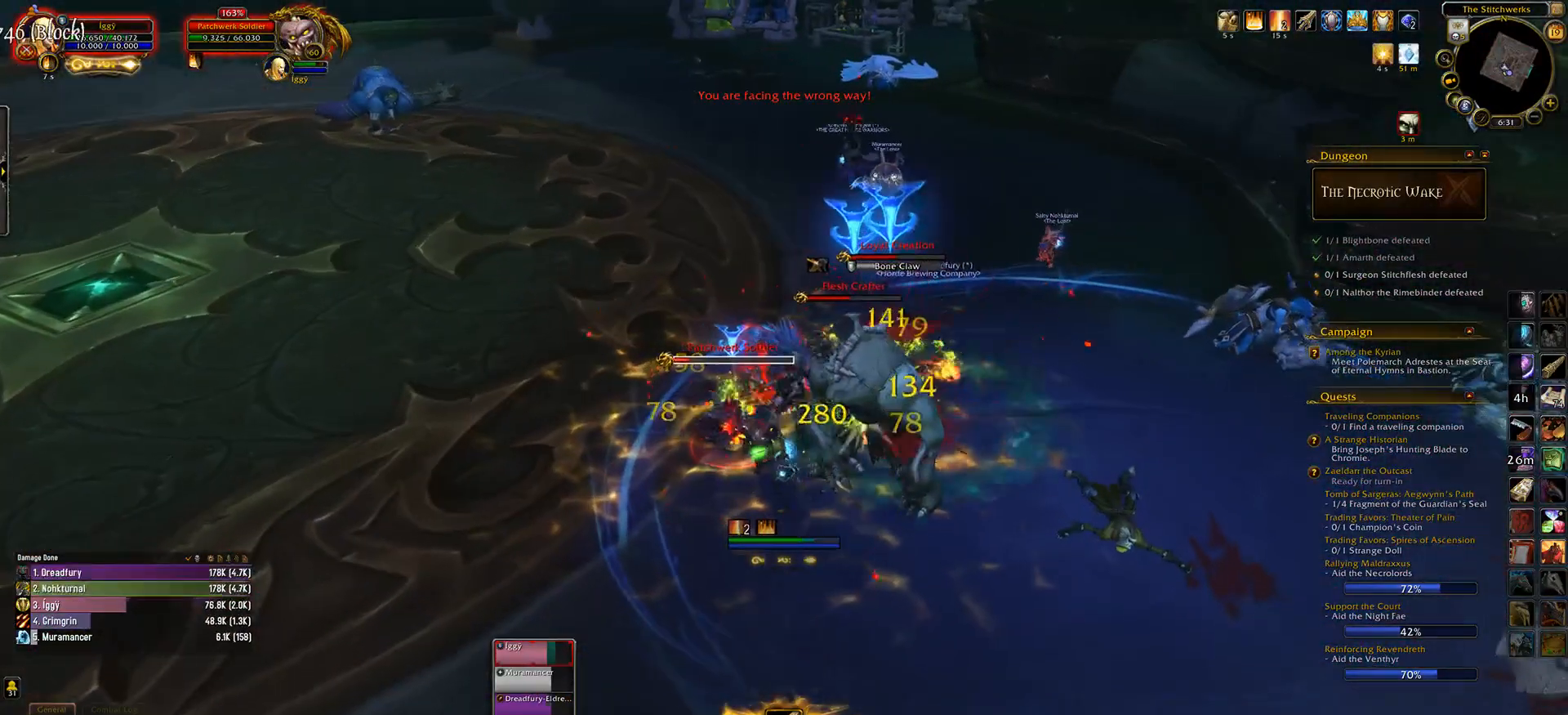
{"keys": [], "mouse": ["left"], "events": [[50, "e", "down"], [100, "s", "down"], [133, "q", "down"], [267, "e", "up"], [333, "mouse_right", "down"], [367, "q", "up"], [383, "s", "up"], [400, "mouse_right", "up"]]}
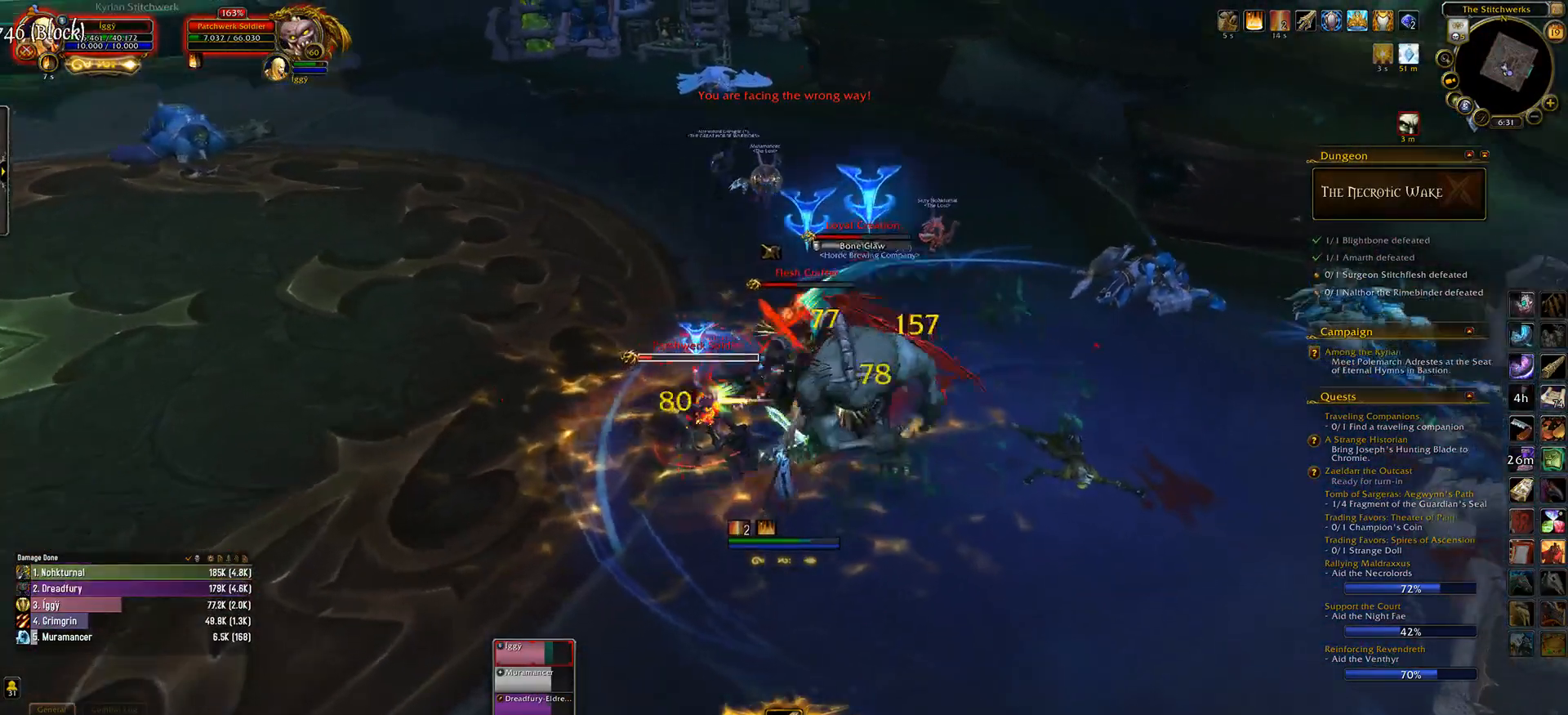
{"keys": [], "mouse": ["left"], "events": [[217, "6", "down"], [333, "6", "up"]]}
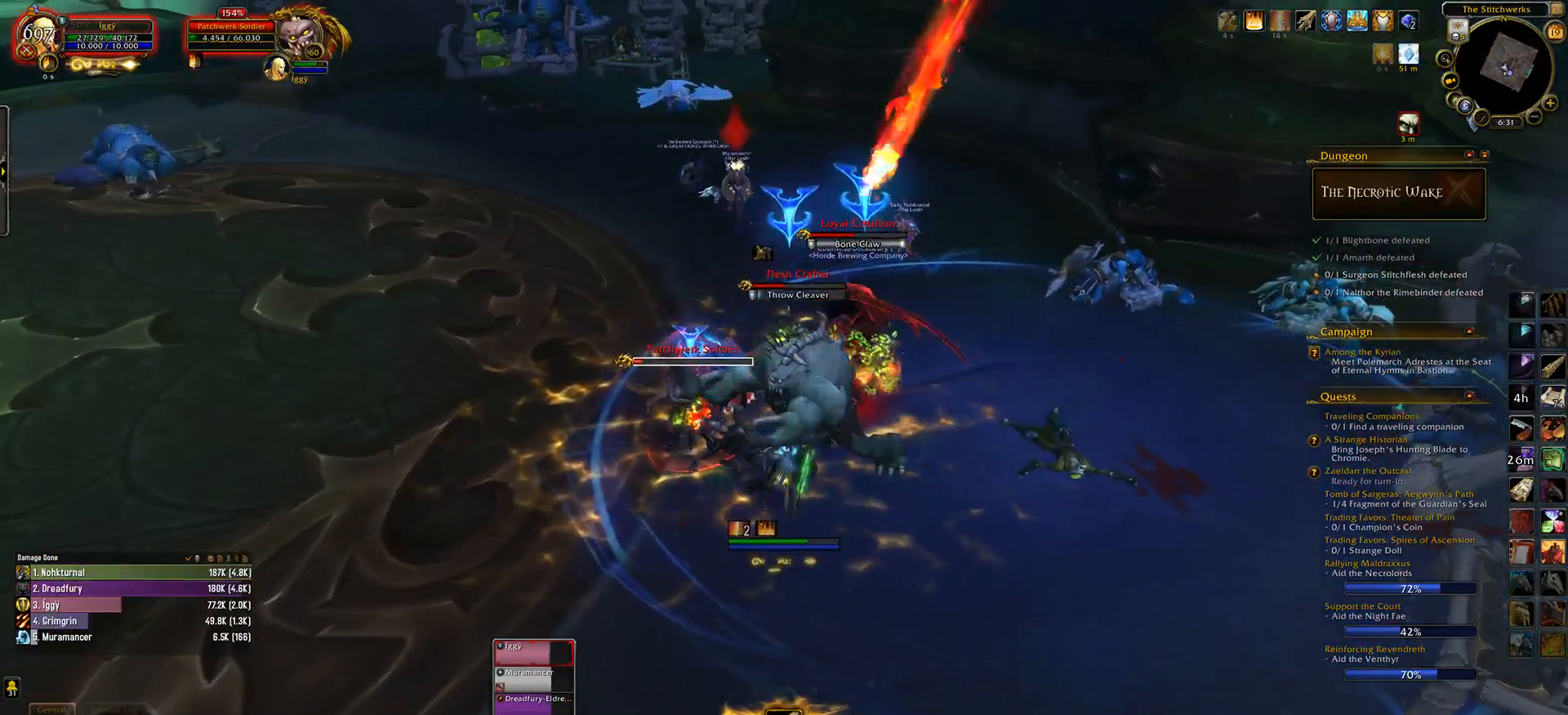
{"keys": ["e", "s"], "mouse": ["left"], "events": [[400, "s", "down"], [467, "e", "down"]]}
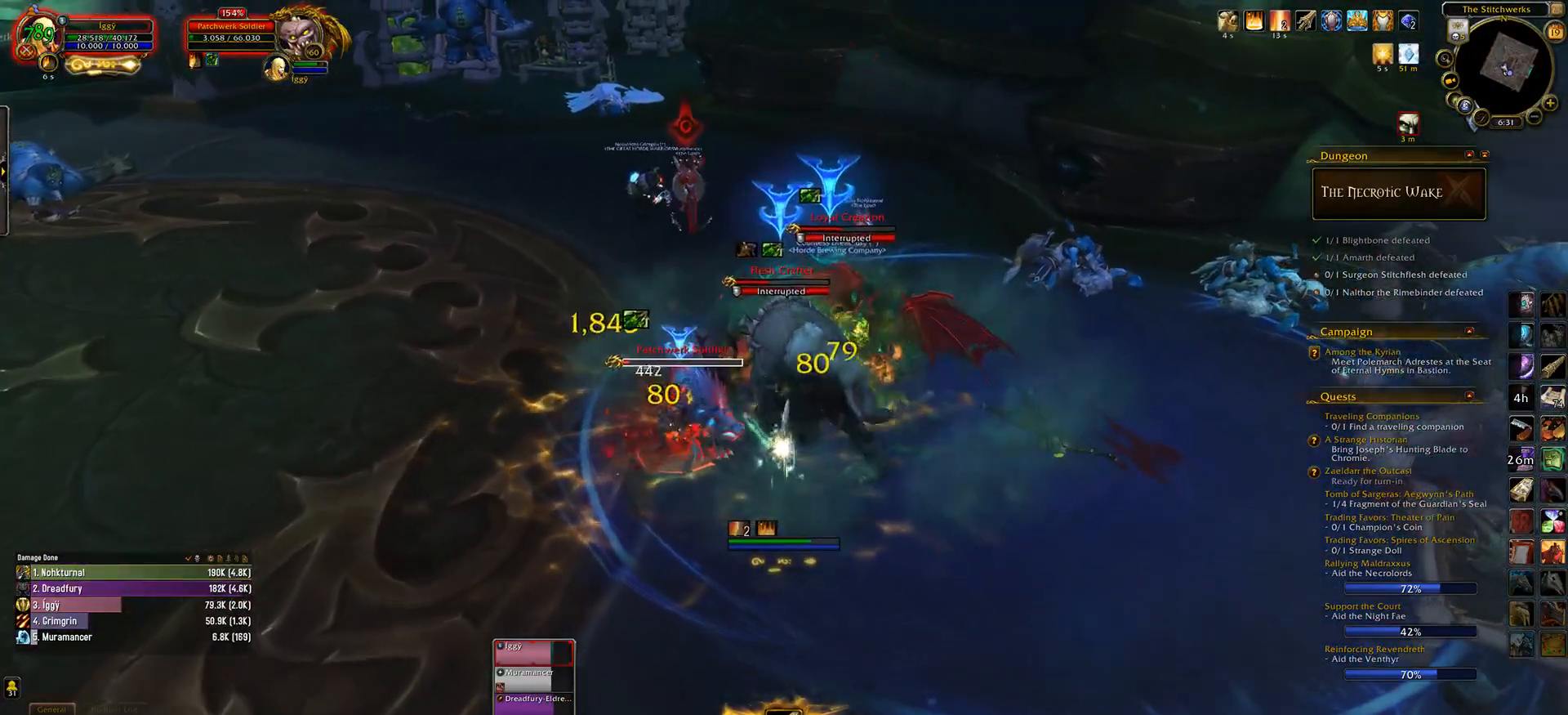
{"keys": ["tab"], "mouse": ["left"], "events": [[17, "s", "up"], [50, "e", "up"], [417, "tab", "down"]]}
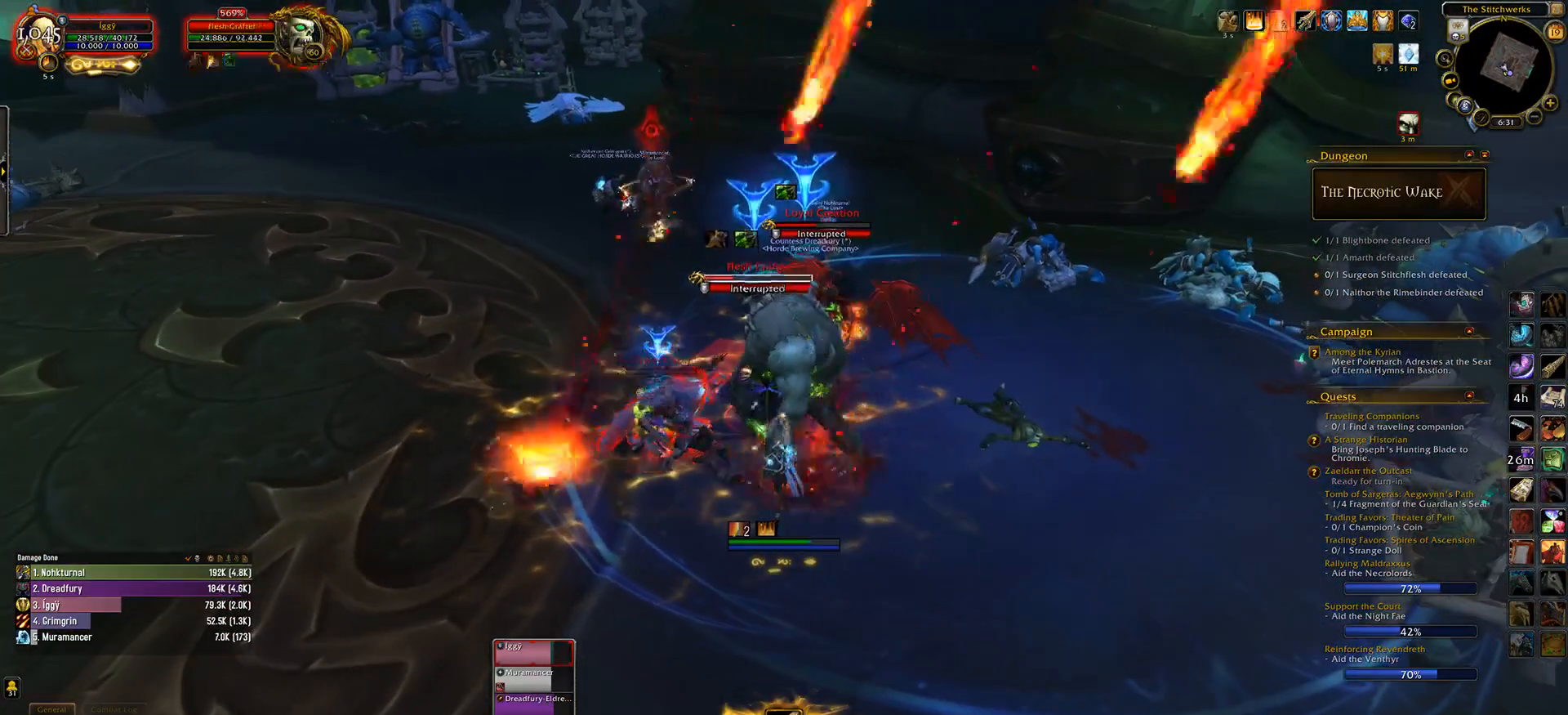
{"keys": [], "mouse": ["left"], "events": [[50, "2", "down"], [67, "tab", "up"], [150, "2", "up"]]}
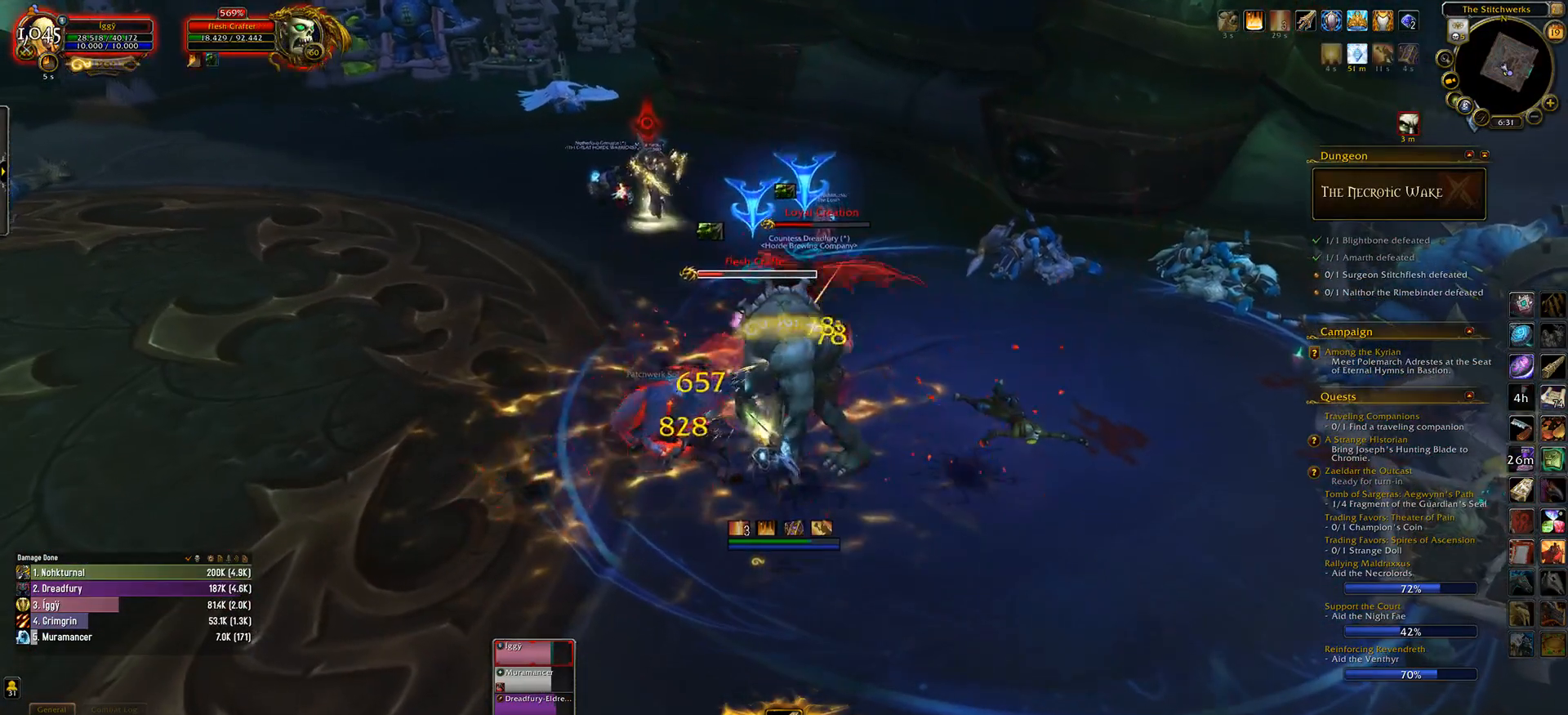
{"keys": [], "mouse": ["left"], "events": [[217, "s", "down"], [267, "e", "down"], [317, "s", "up"], [383, "e", "up"]]}
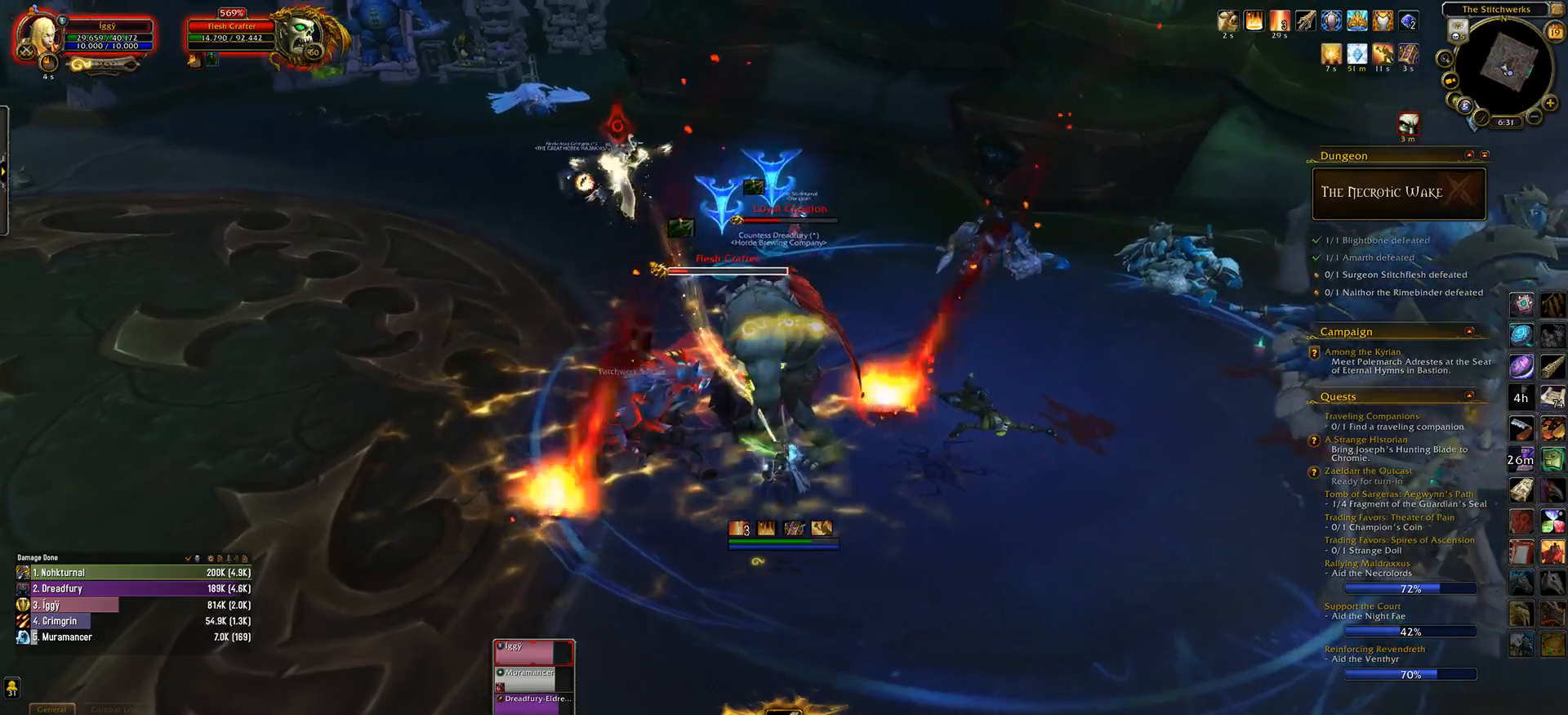
{"keys": ["5"], "mouse": ["left"], "events": [[133, "tab", "down"], [317, "tab", "up"], [483, "5", "down"]]}
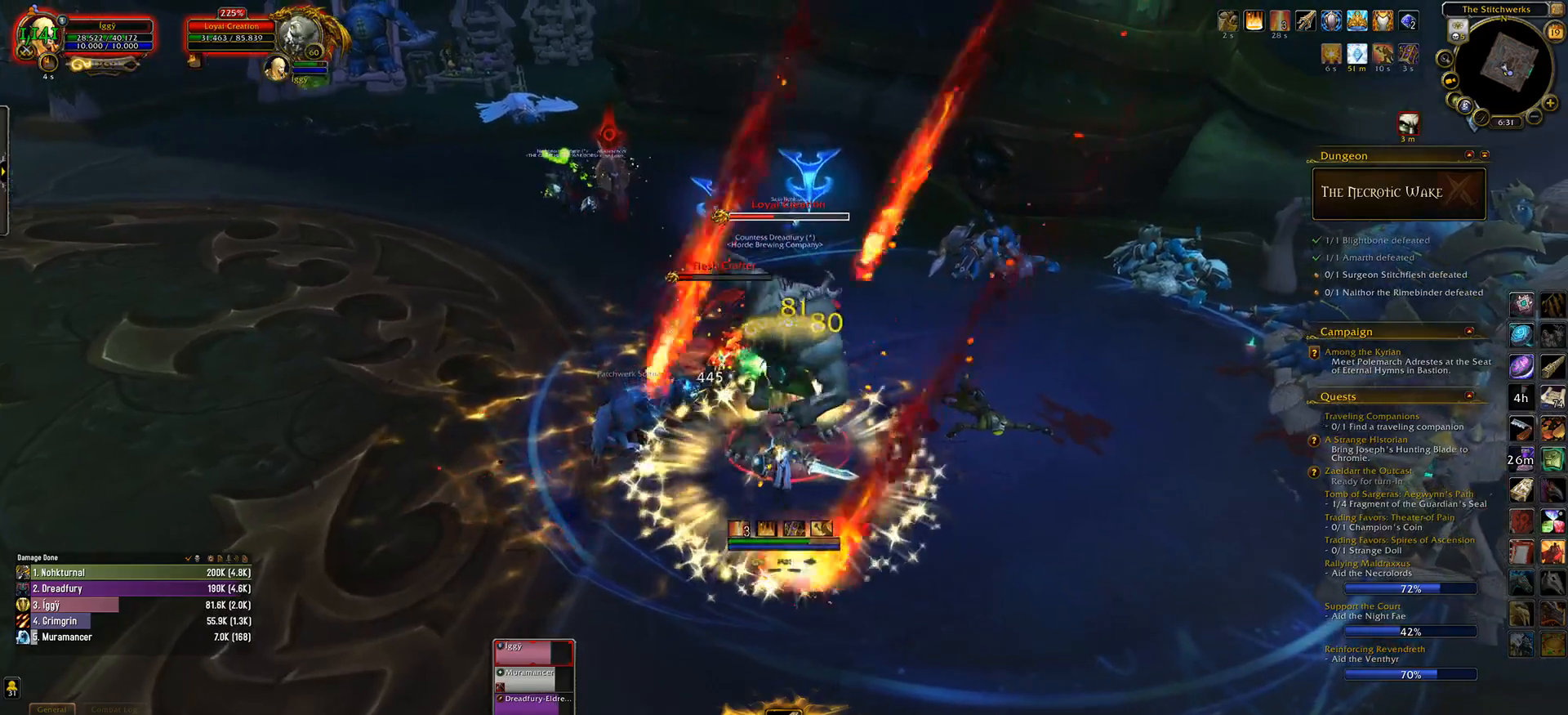
{"keys": [], "mouse": ["left"], "events": [[200, "5", "up"]]}